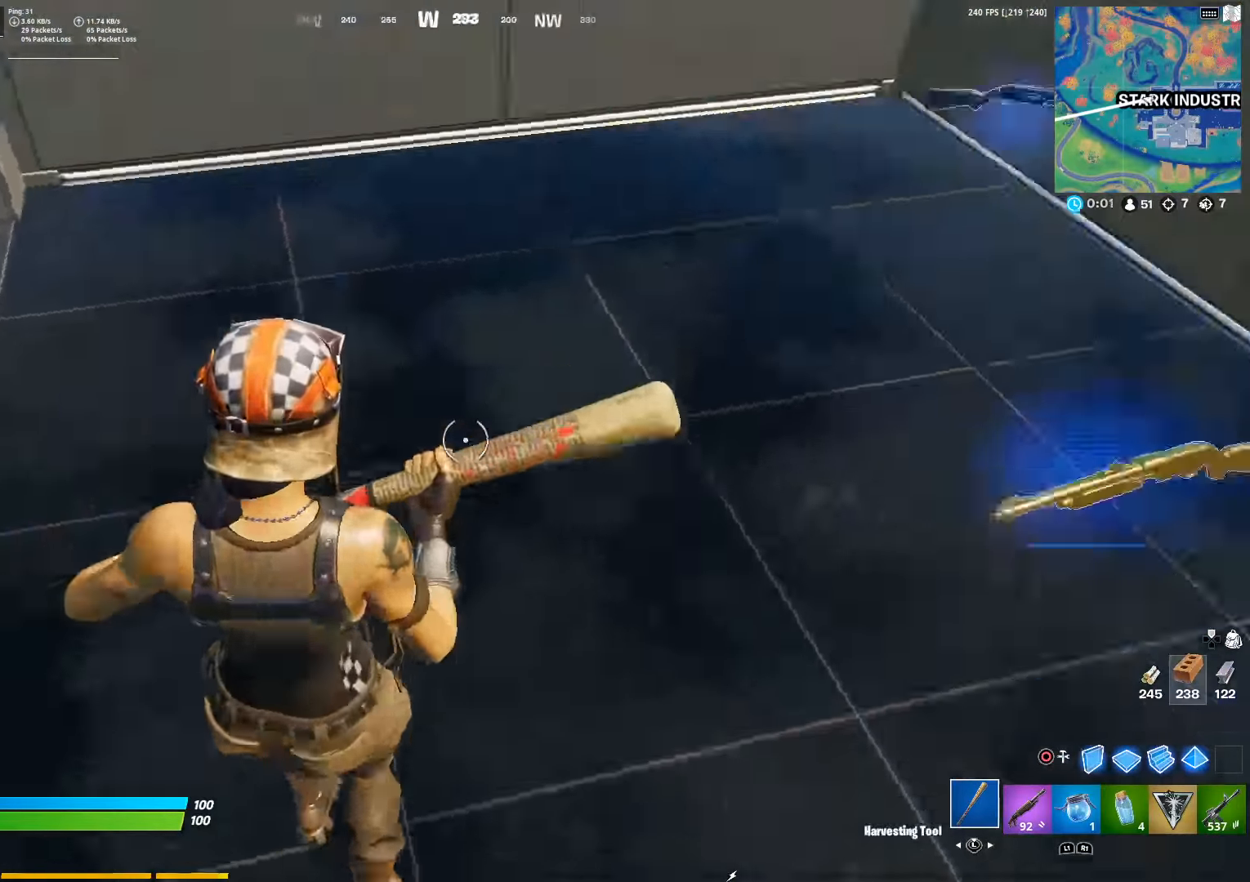
Gameplay with a controller (PlayStation layout); each line is a JSON object with the inputs held at the frame after it. "events" lists button and stick changes between this image and that frame as [ms after this image, input, new state], when the widget could be followed in between.
{"buttons": [], "left_stick": "left", "right_stick": "left", "events": [[33, "right_stick", "up-right"], [166, "left_stick", "up"], [183, "SQUARE", "down"], [183, "right_stick", "right"], [300, "SQUARE", "up"], [300, "right_stick", "center"], [333, "left_stick", "up-left"], [400, "SQUARE", "down"], [433, "left_stick", "left"], [466, "right_stick", "left"], [500, "SQUARE", "up"]]}
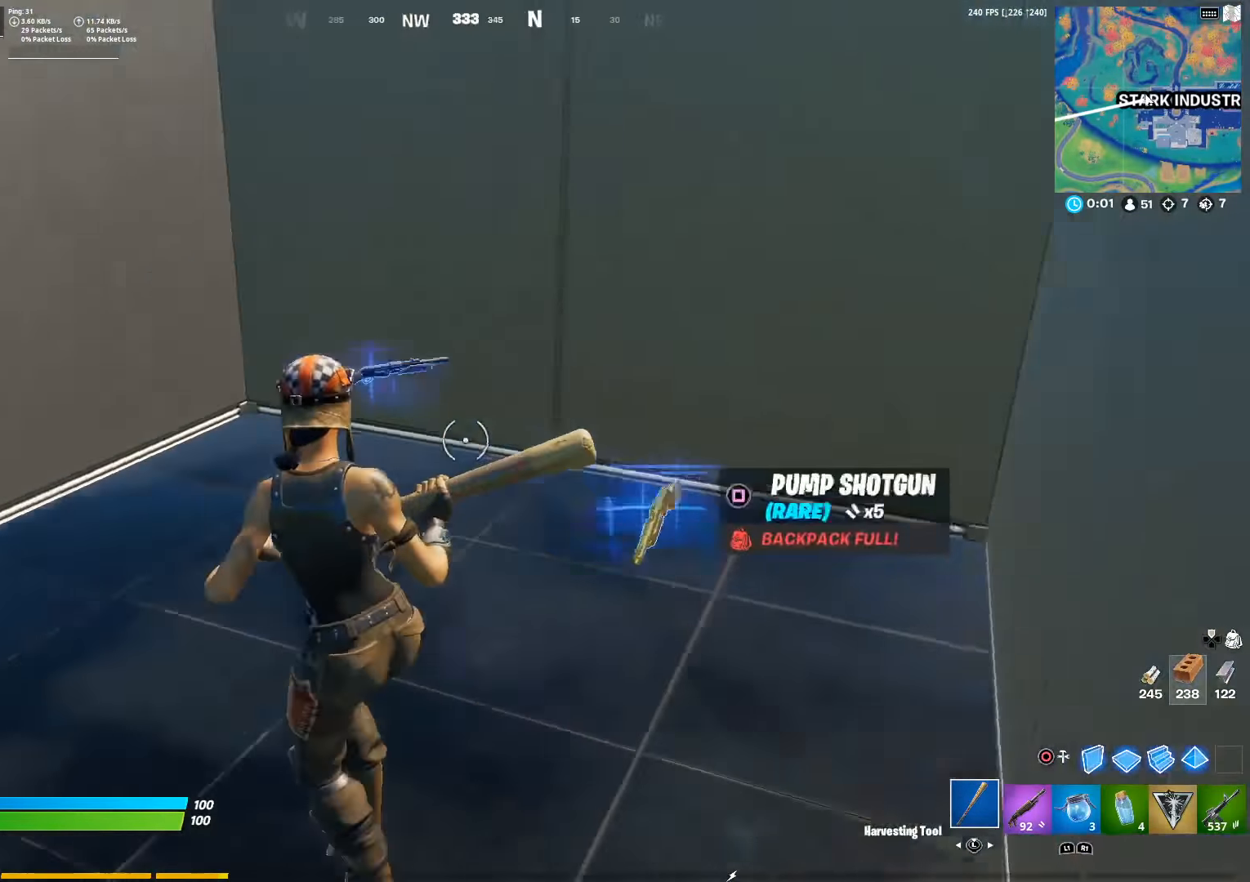
{"buttons": ["R1"], "left_stick": "up", "right_stick": "center", "events": [[216, "left_stick", "up-left"], [233, "L3", "down"], [300, "right_stick", "center"], [366, "L3", "up"], [433, "R1", "down"], [466, "left_stick", "up"]]}
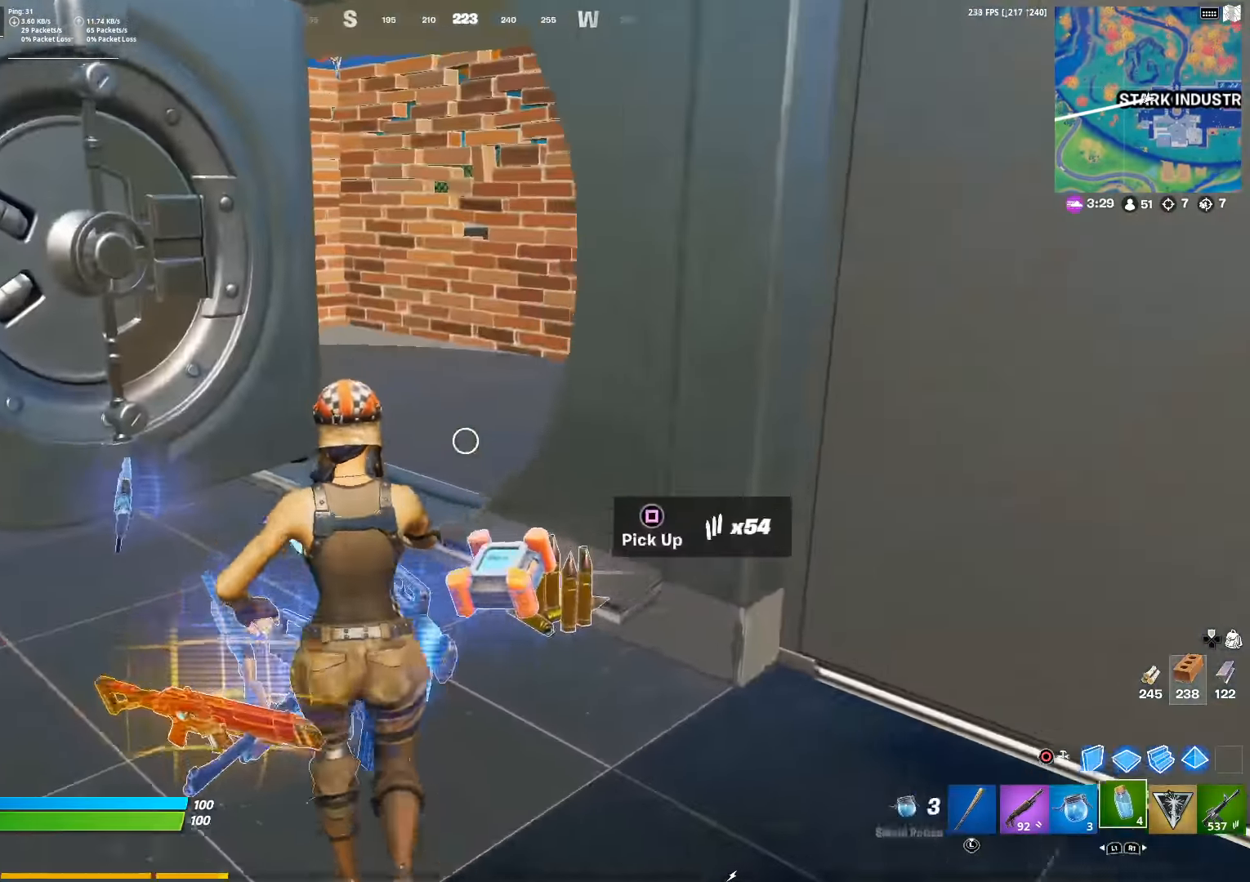
{"buttons": [], "left_stick": "up", "right_stick": "center", "events": [[16, "R1", "up"], [100, "R1", "down"], [216, "R1", "up"], [283, "R1", "down"], [400, "R1", "up"]]}
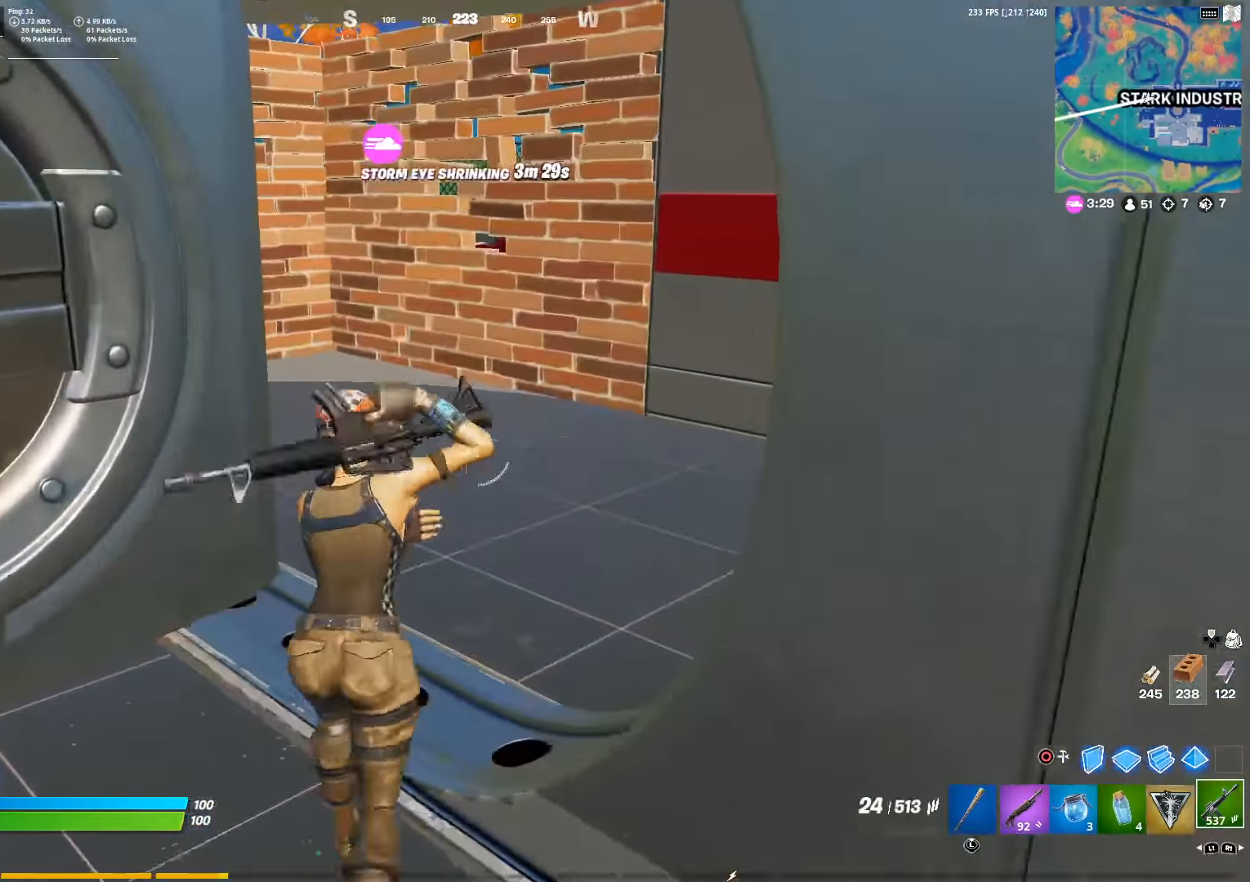
{"buttons": [], "left_stick": "up-right", "right_stick": "center", "events": [[83, "right_stick", "up-left"], [133, "left_stick", "up-right"], [200, "right_stick", "center"]]}
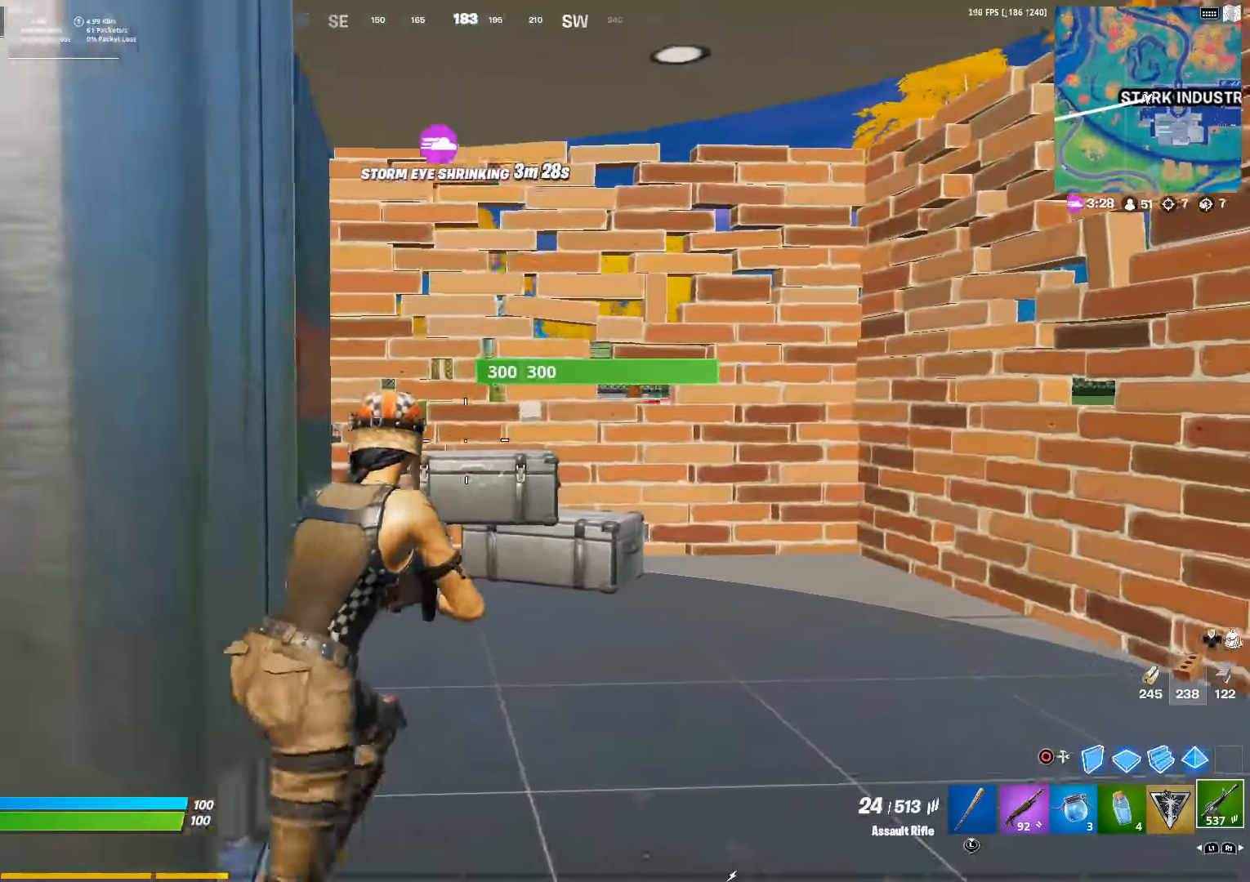
{"buttons": [], "left_stick": "up-right", "right_stick": "center", "events": [[216, "right_stick", "up-right"], [266, "right_stick", "center"], [400, "TRIANGLE", "down"], [500, "TRIANGLE", "up"]]}
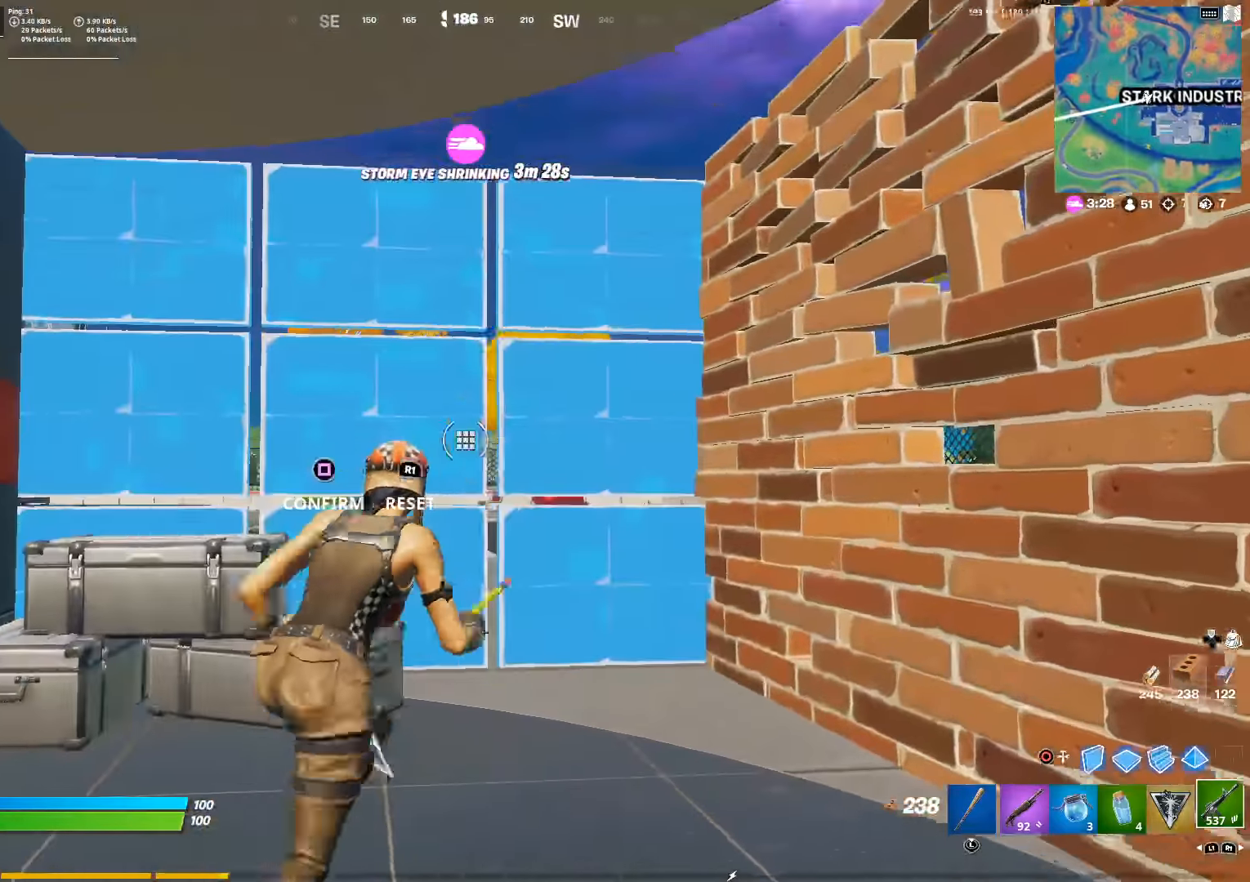
{"buttons": [], "left_stick": "up-right", "right_stick": "down", "events": [[200, "R2", "down"], [216, "right_stick", "down"], [300, "right_stick", "left"], [350, "right_stick", "up"], [450, "R2", "up"], [450, "right_stick", "down"]]}
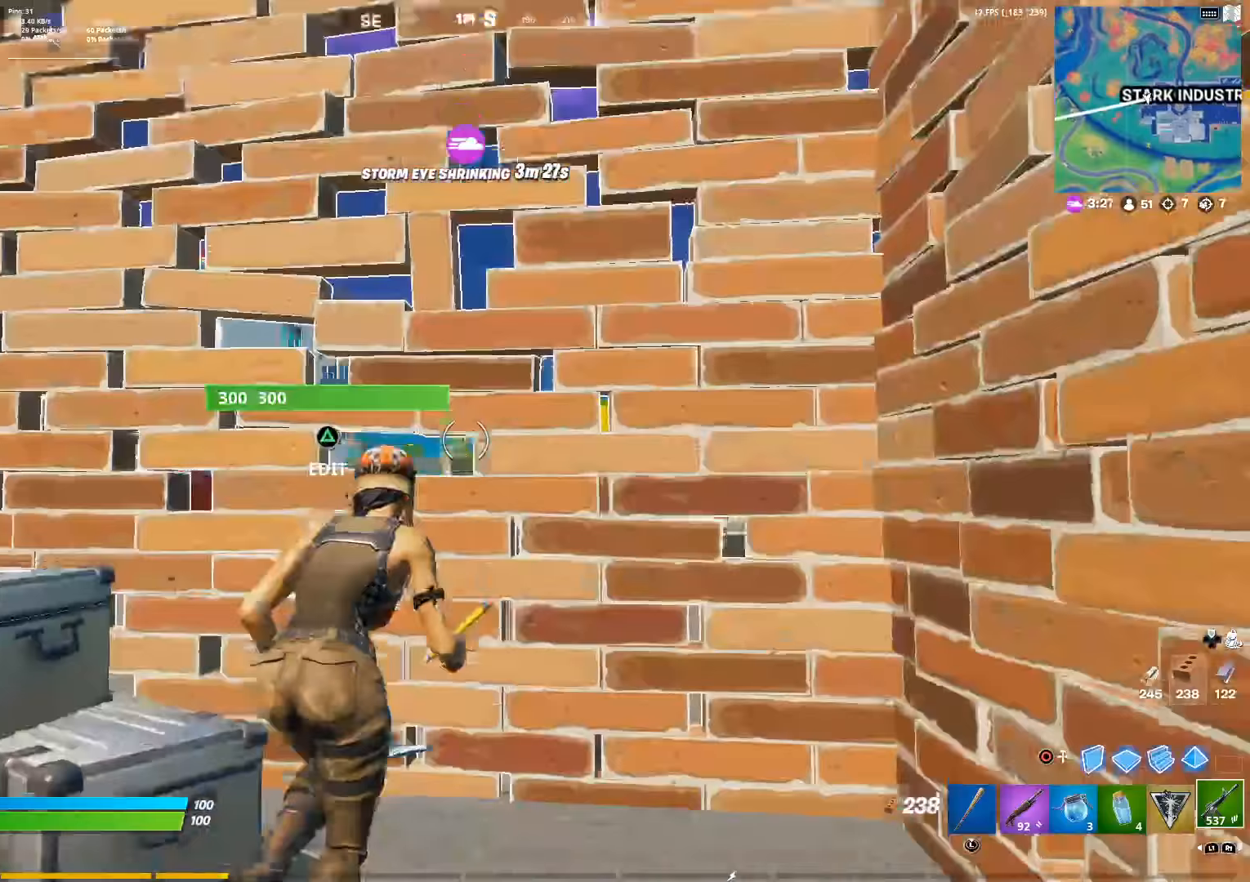
{"buttons": [], "left_stick": "up", "right_stick": "center", "events": [[100, "right_stick", "center"], [133, "left_stick", "up"], [150, "R1", "down"], [250, "R1", "up"], [283, "right_stick", "left"], [433, "right_stick", "center"]]}
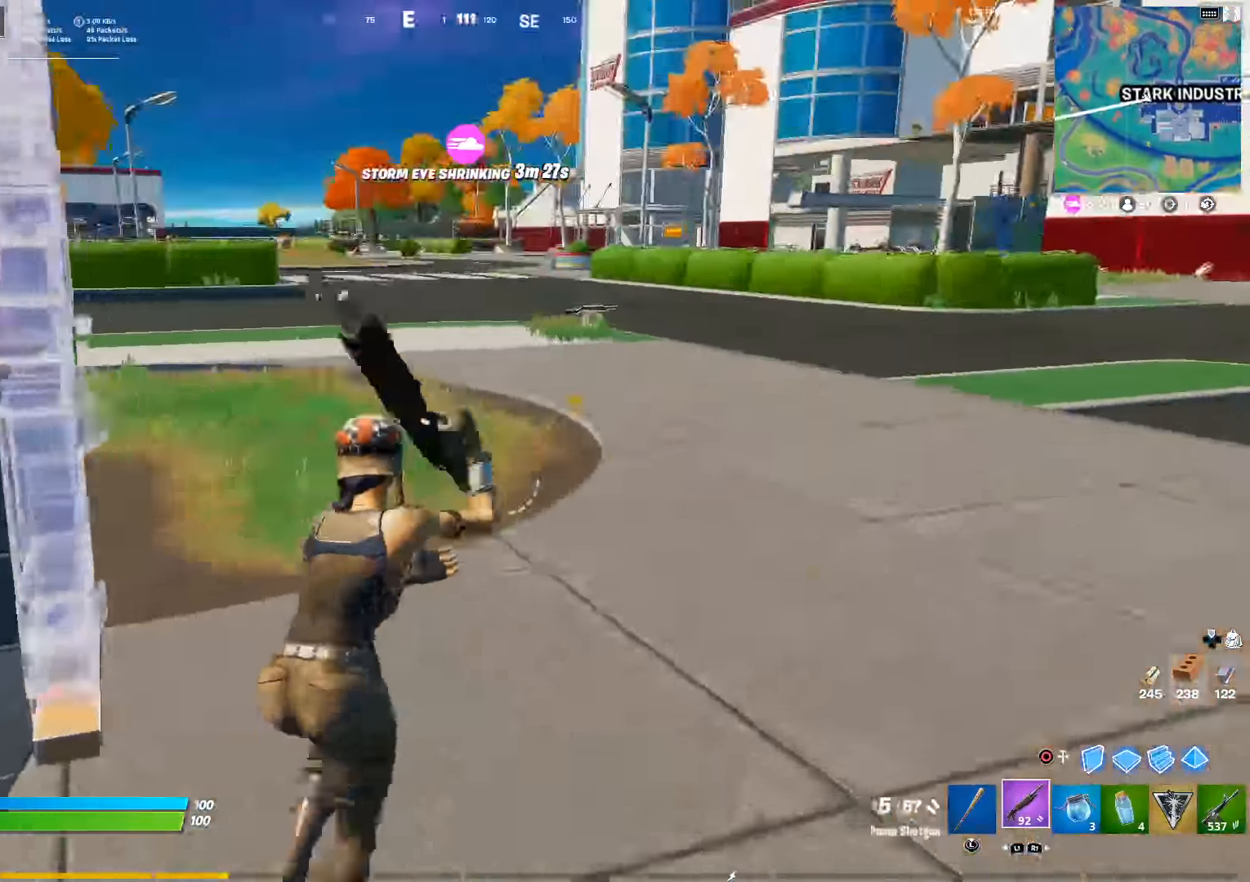
{"buttons": [], "left_stick": "up", "right_stick": "center", "events": [[50, "CROSS", "down"], [67, "right_stick", "up-left"], [117, "CROSS", "up"], [167, "right_stick", "center"], [233, "SQUARE", "down"], [300, "SQUARE", "up"], [400, "SQUARE", "down"], [500, "SQUARE", "up"]]}
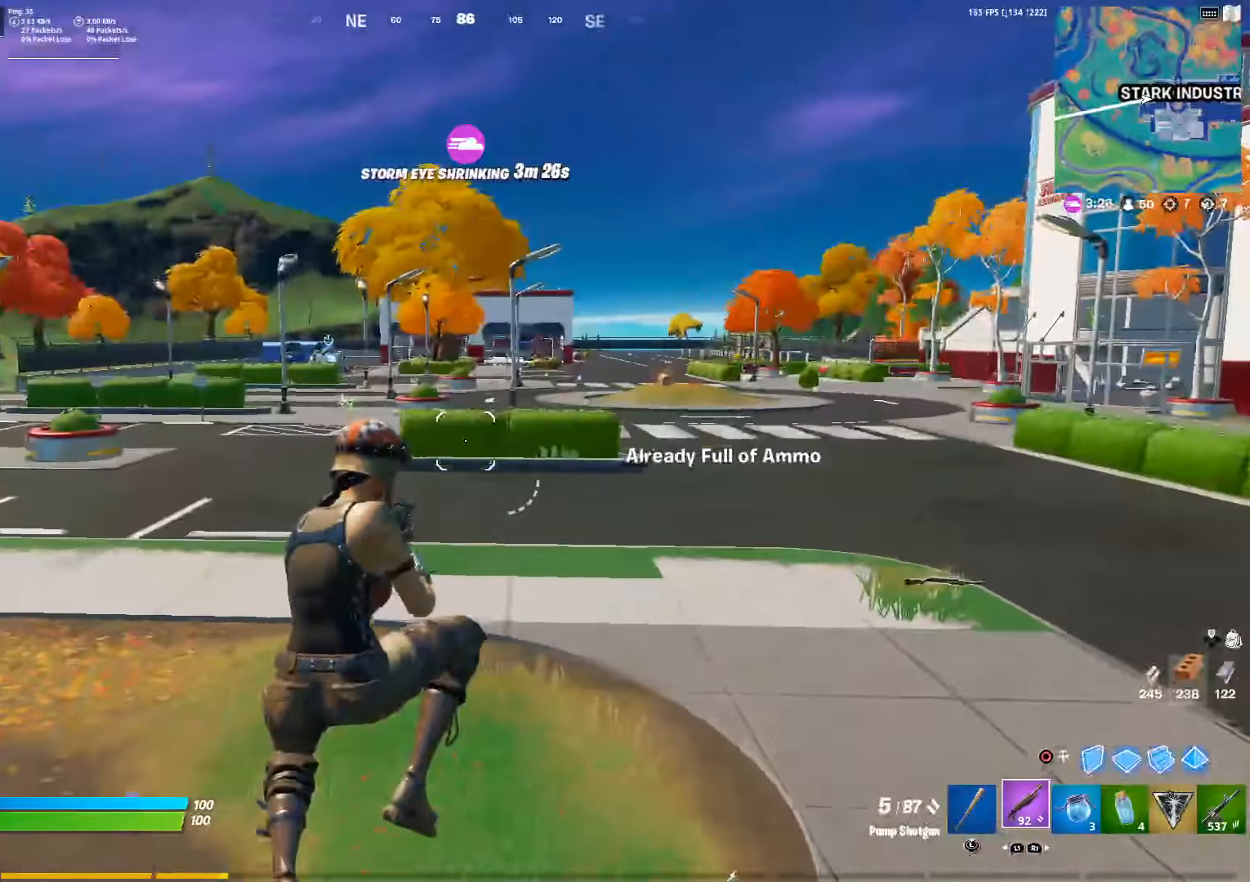
{"buttons": [], "left_stick": "up", "right_stick": "center", "events": [[283, "L1", "down"], [367, "L1", "up"], [383, "right_stick", "left"], [483, "right_stick", "center"]]}
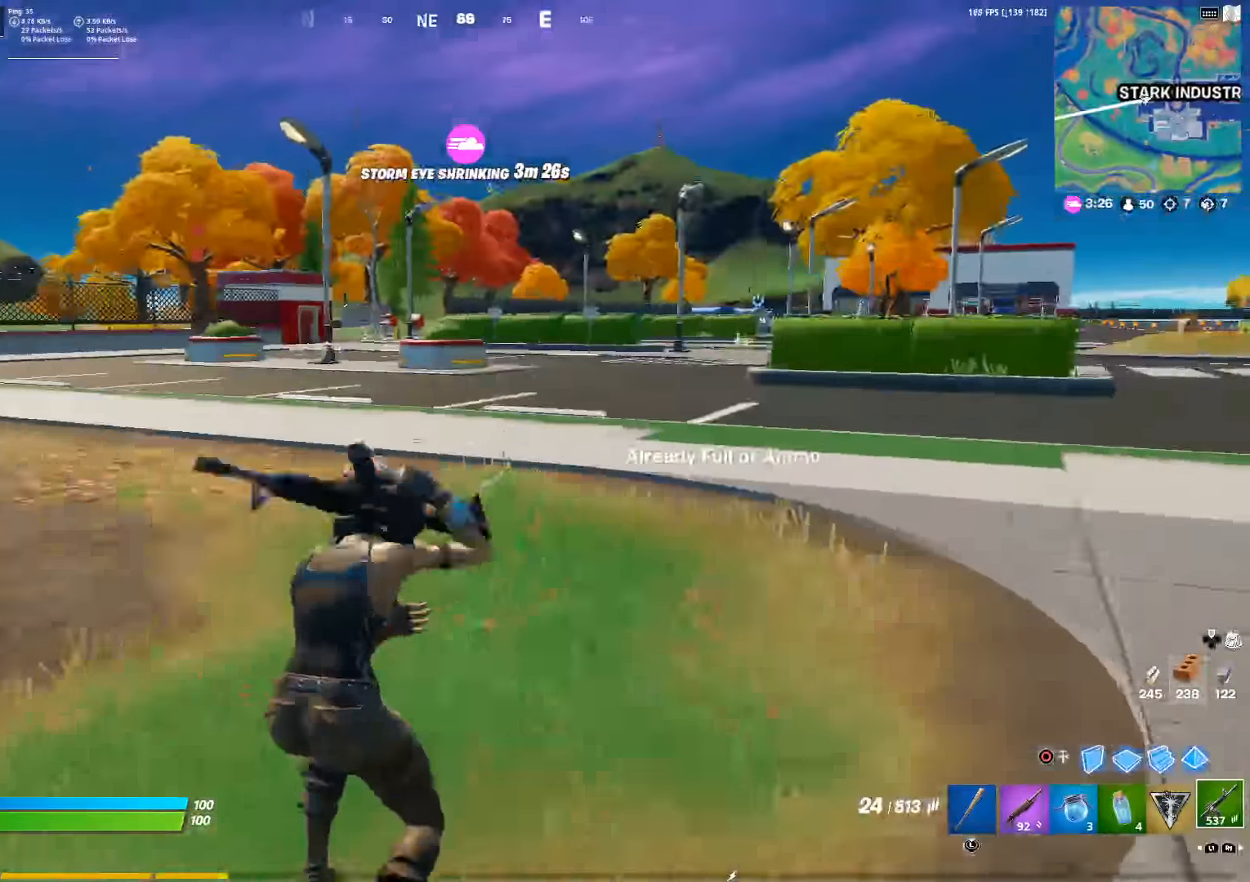
{"buttons": [], "left_stick": "center", "right_stick": "center", "events": [[167, "CROSS", "down"], [267, "CROSS", "up"], [383, "SQUARE", "down"], [483, "SQUARE", "up"], [483, "left_stick", "center"]]}
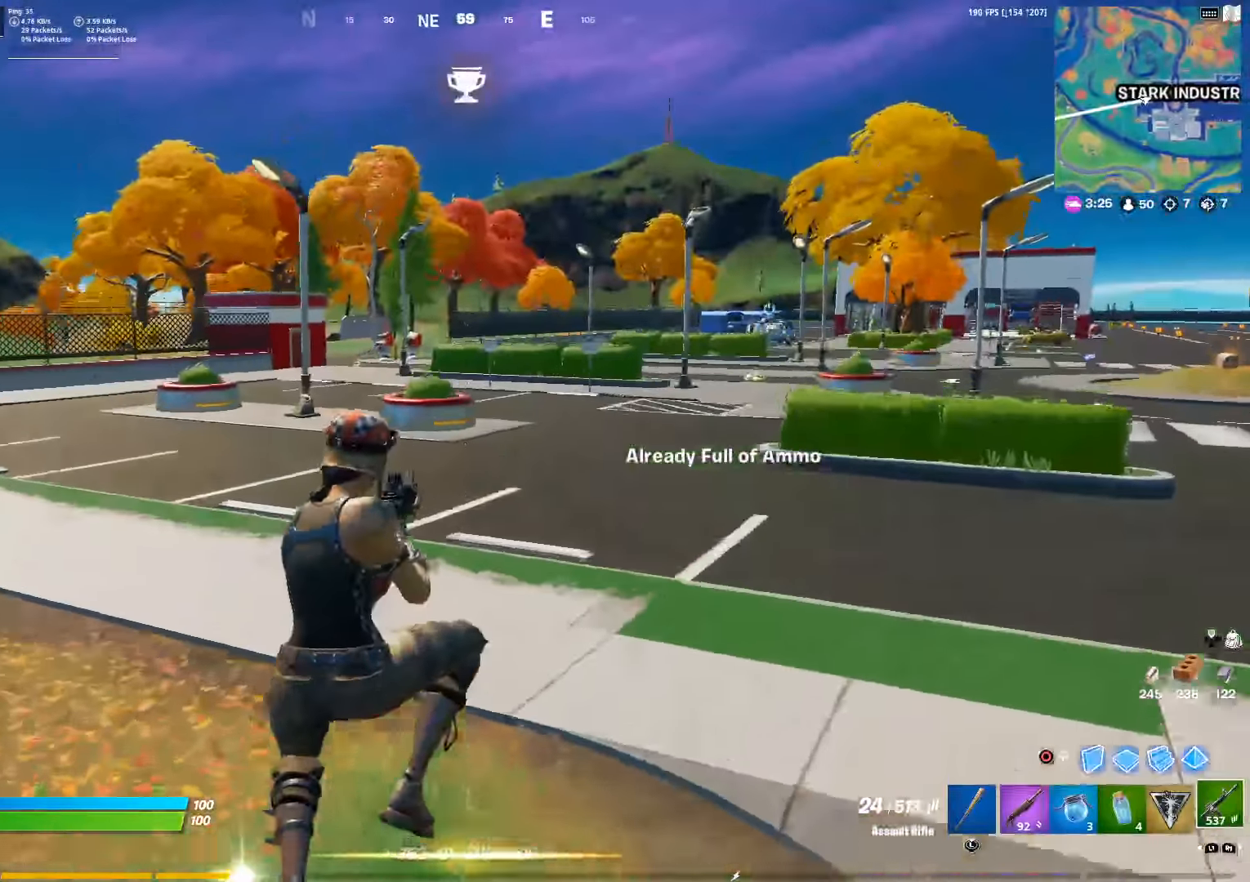
{"buttons": [], "left_stick": "up-left", "right_stick": "center", "events": [[67, "SQUARE", "down"], [167, "SQUARE", "up"], [300, "left_stick", "up-left"]]}
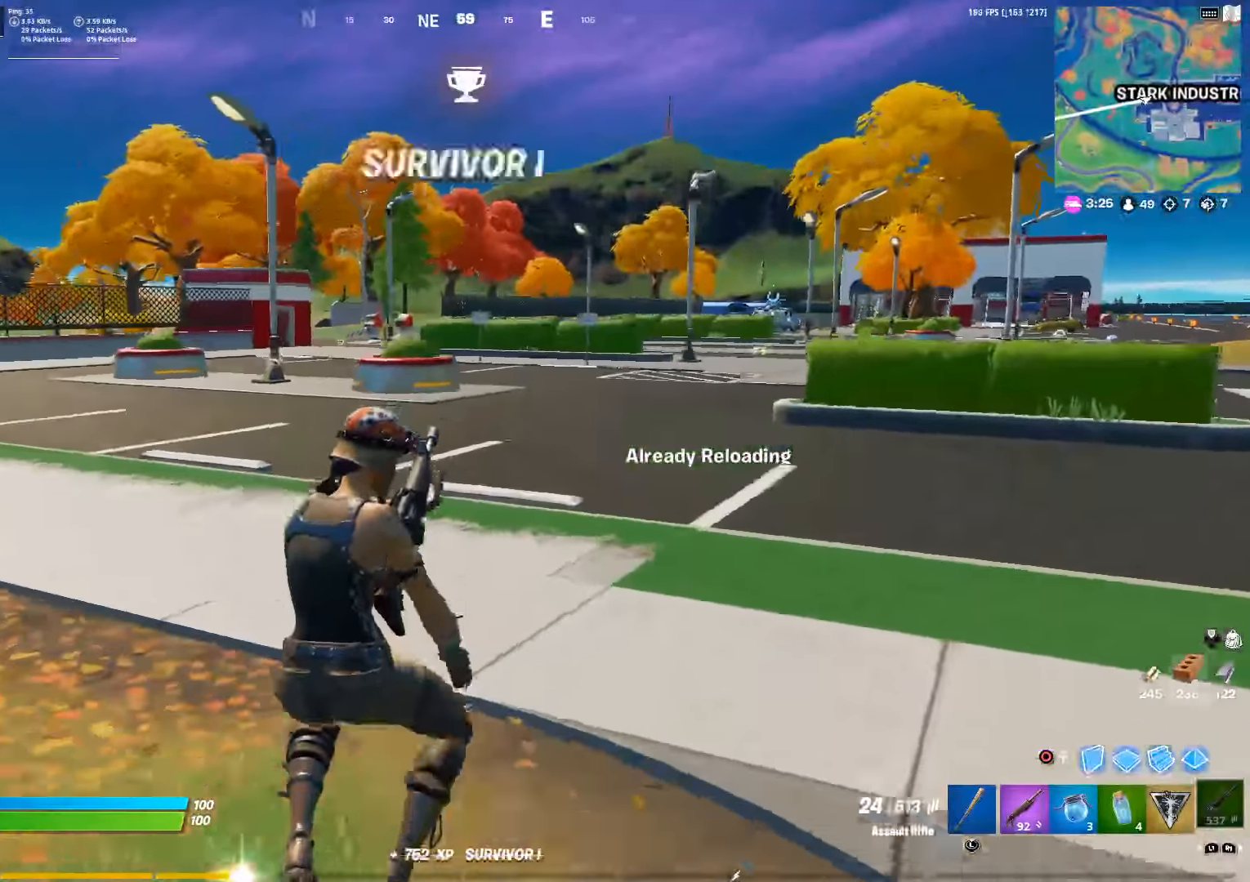
{"buttons": [], "left_stick": "up", "right_stick": "center", "events": [[317, "CROSS", "down"], [350, "left_stick", "up"], [433, "CROSS", "up"]]}
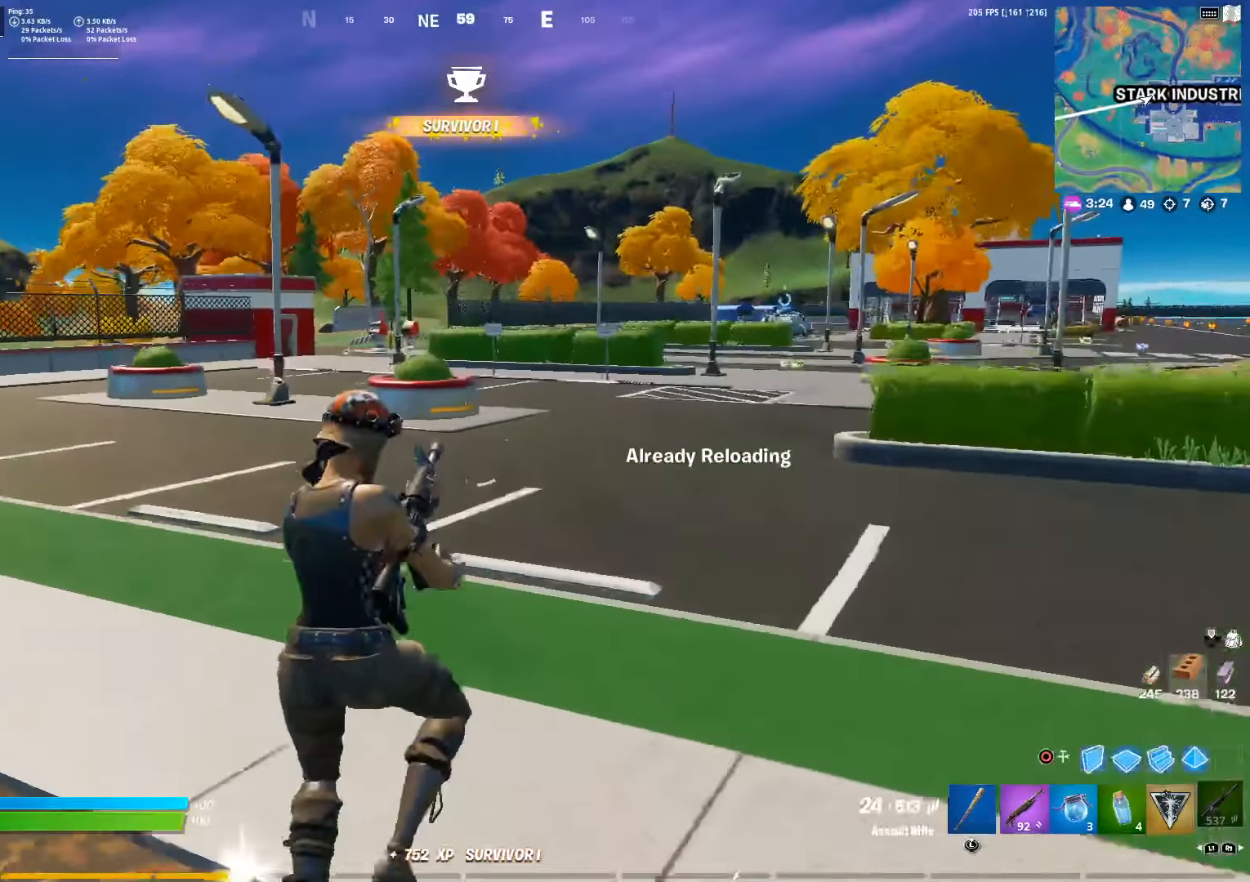
{"buttons": [], "left_stick": "up-left", "right_stick": "center", "events": [[233, "left_stick", "up-left"]]}
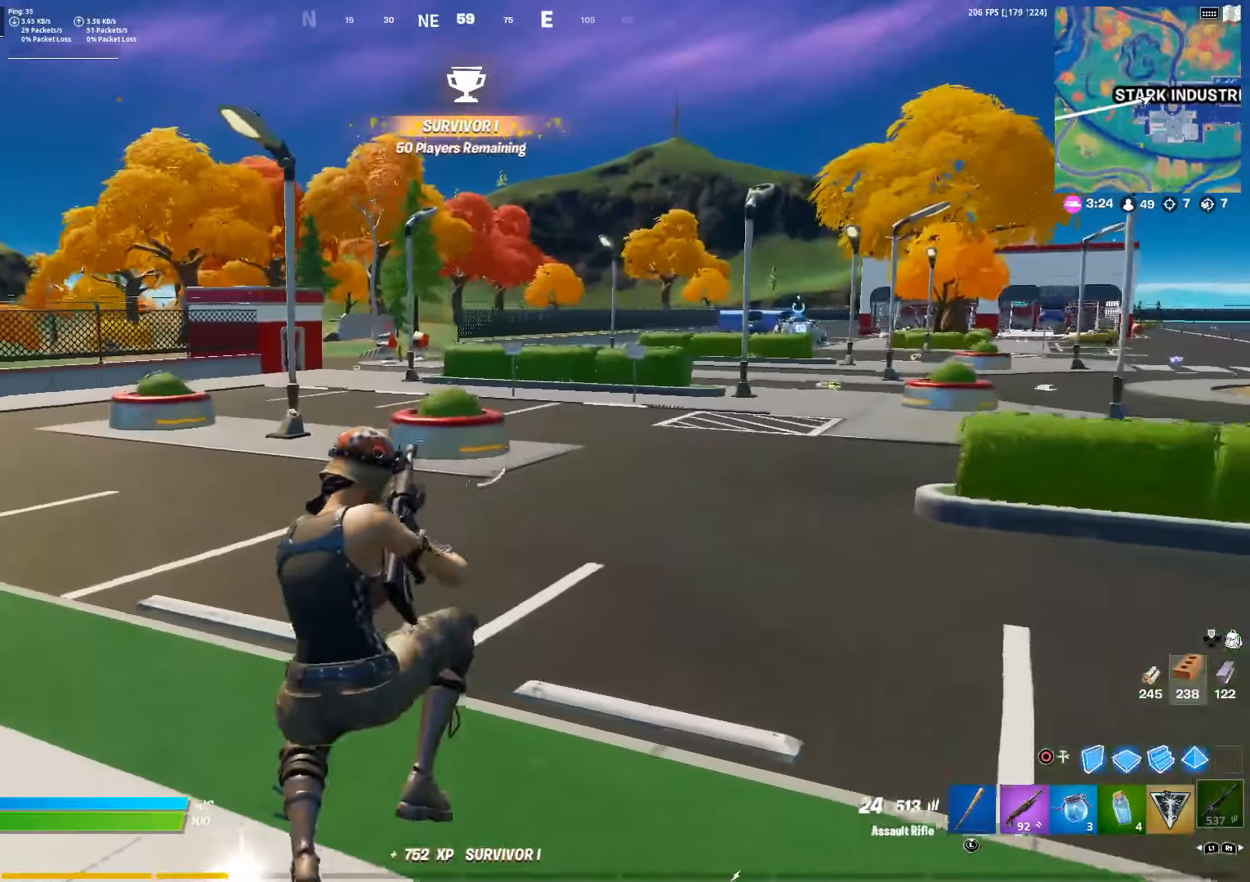
{"buttons": [], "left_stick": "up-left", "right_stick": "center", "events": [[100, "right_stick", "right"], [283, "right_stick", "center"], [417, "CROSS", "down"], [500, "CROSS", "up"]]}
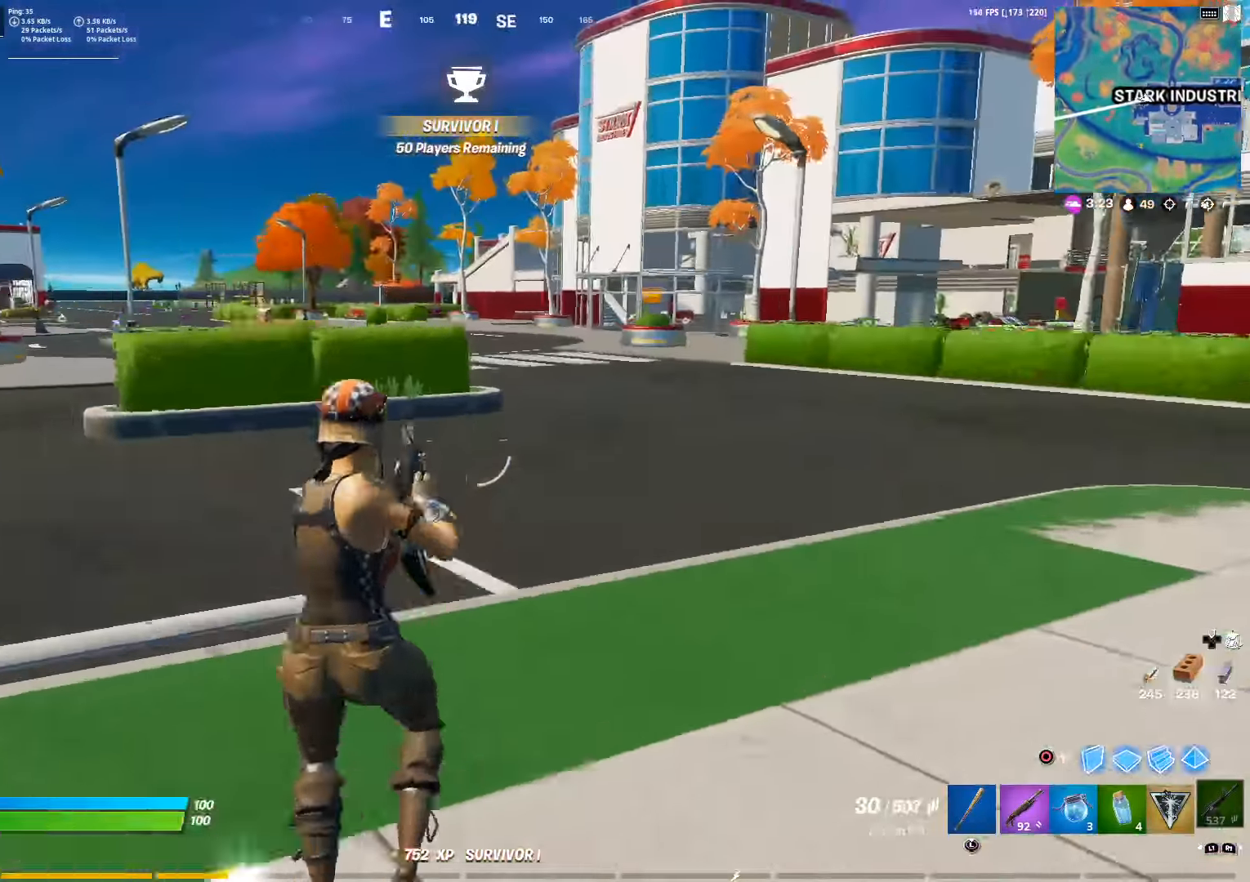
{"buttons": ["R1"], "left_stick": "up-left", "right_stick": "center", "events": [[483, "R1", "down"]]}
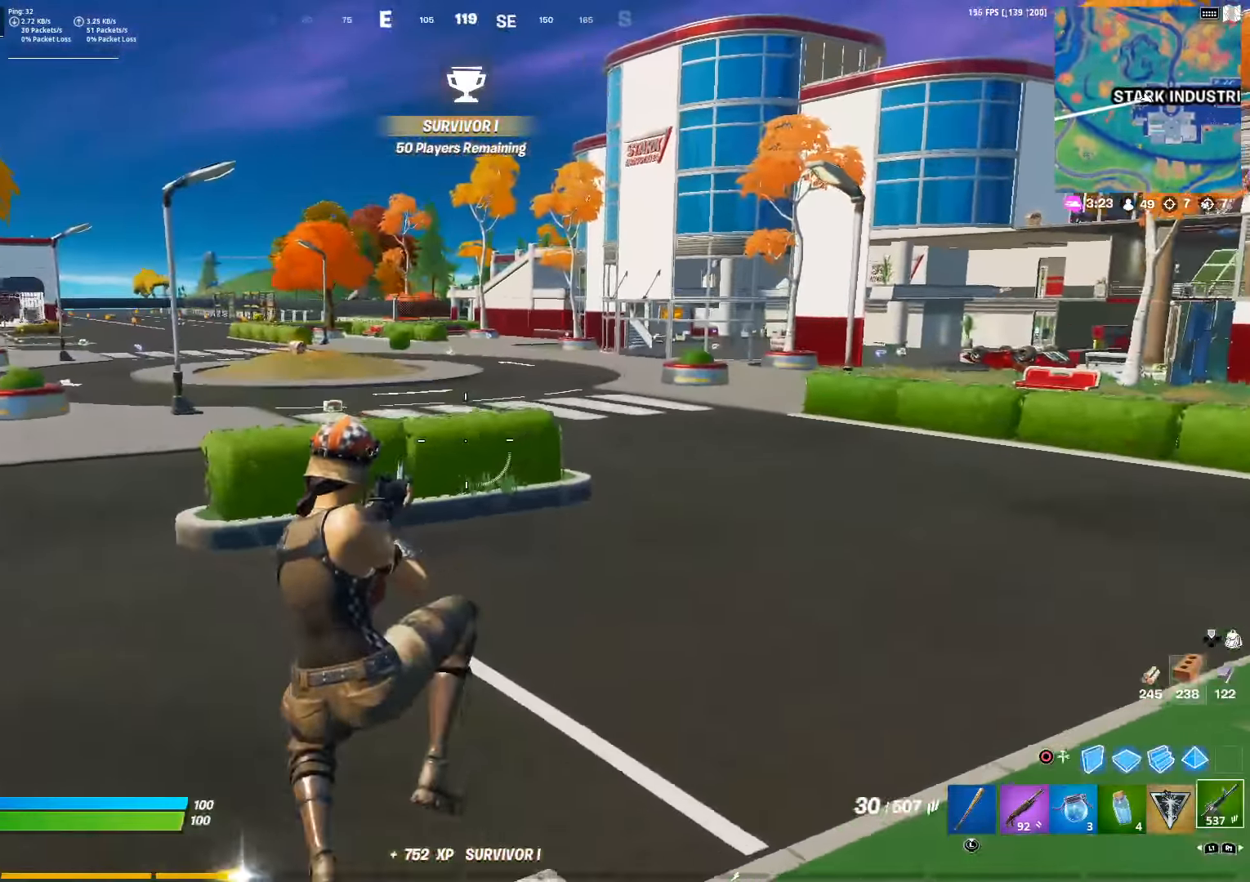
{"buttons": ["L3"], "left_stick": "up-left", "right_stick": "center", "events": [[100, "R1", "up"], [167, "right_stick", "left"], [233, "L3", "down"], [300, "right_stick", "center"], [333, "L3", "up"], [433, "L3", "down"]]}
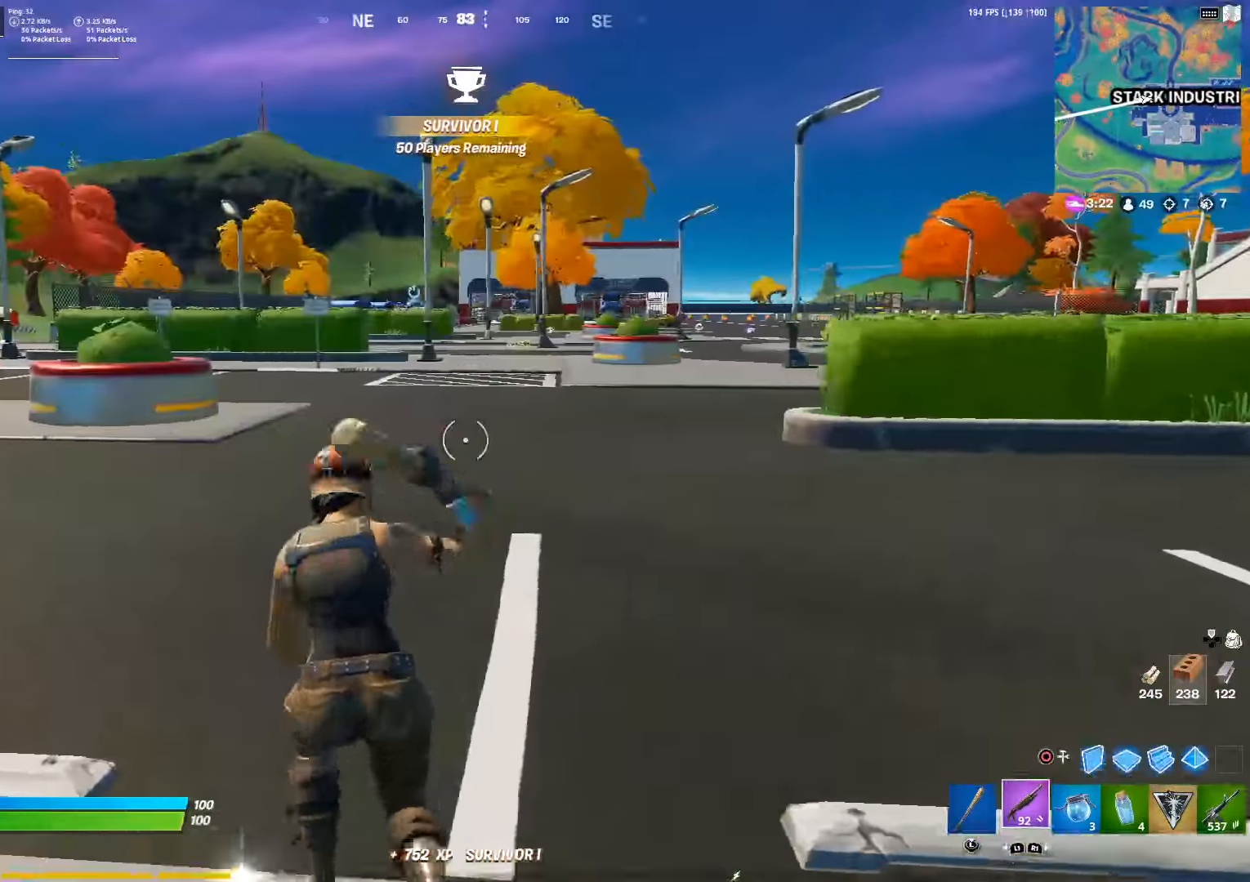
{"buttons": [], "left_stick": "up-left", "right_stick": "center", "events": [[33, "L3", "up"], [234, "CROSS", "down"], [350, "CROSS", "up"]]}
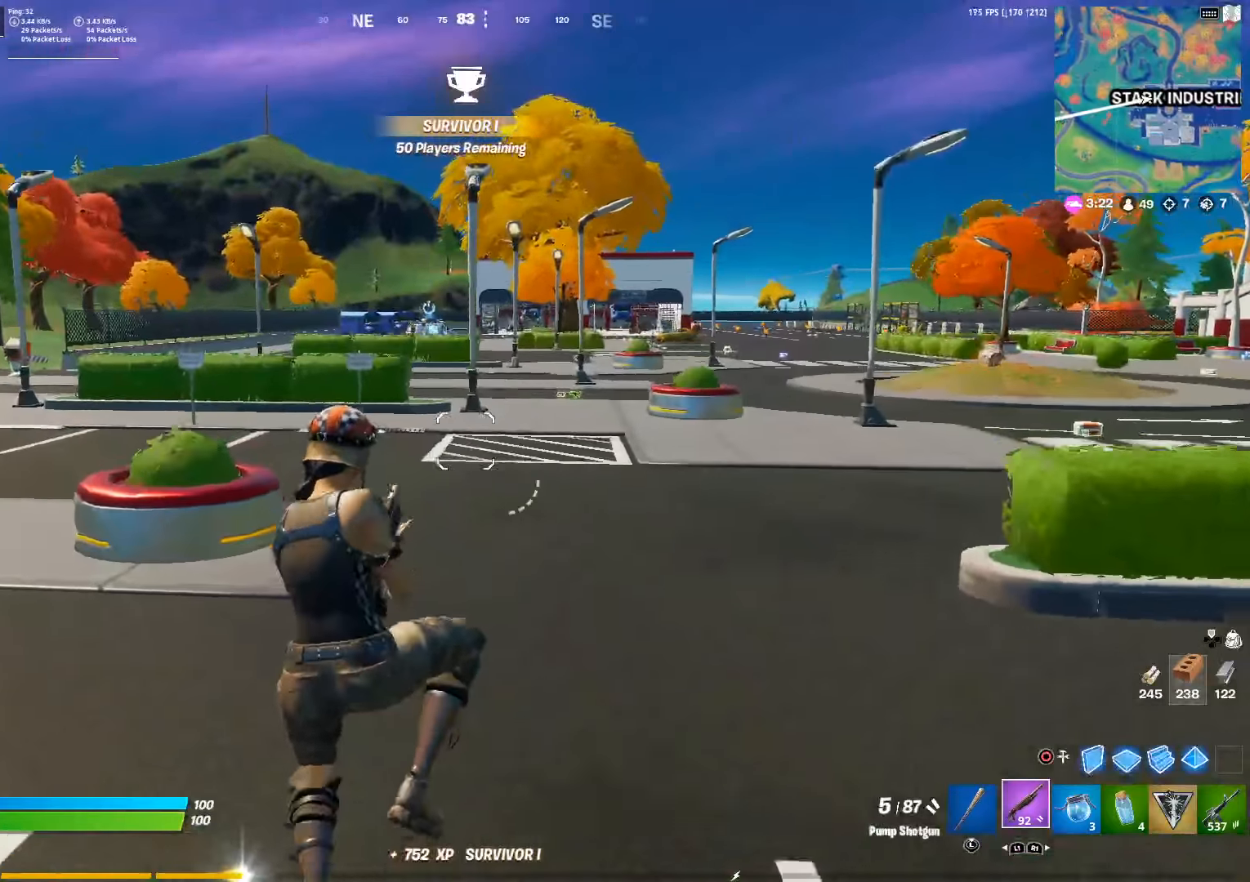
{"buttons": [], "left_stick": "up-left", "right_stick": "center", "events": []}
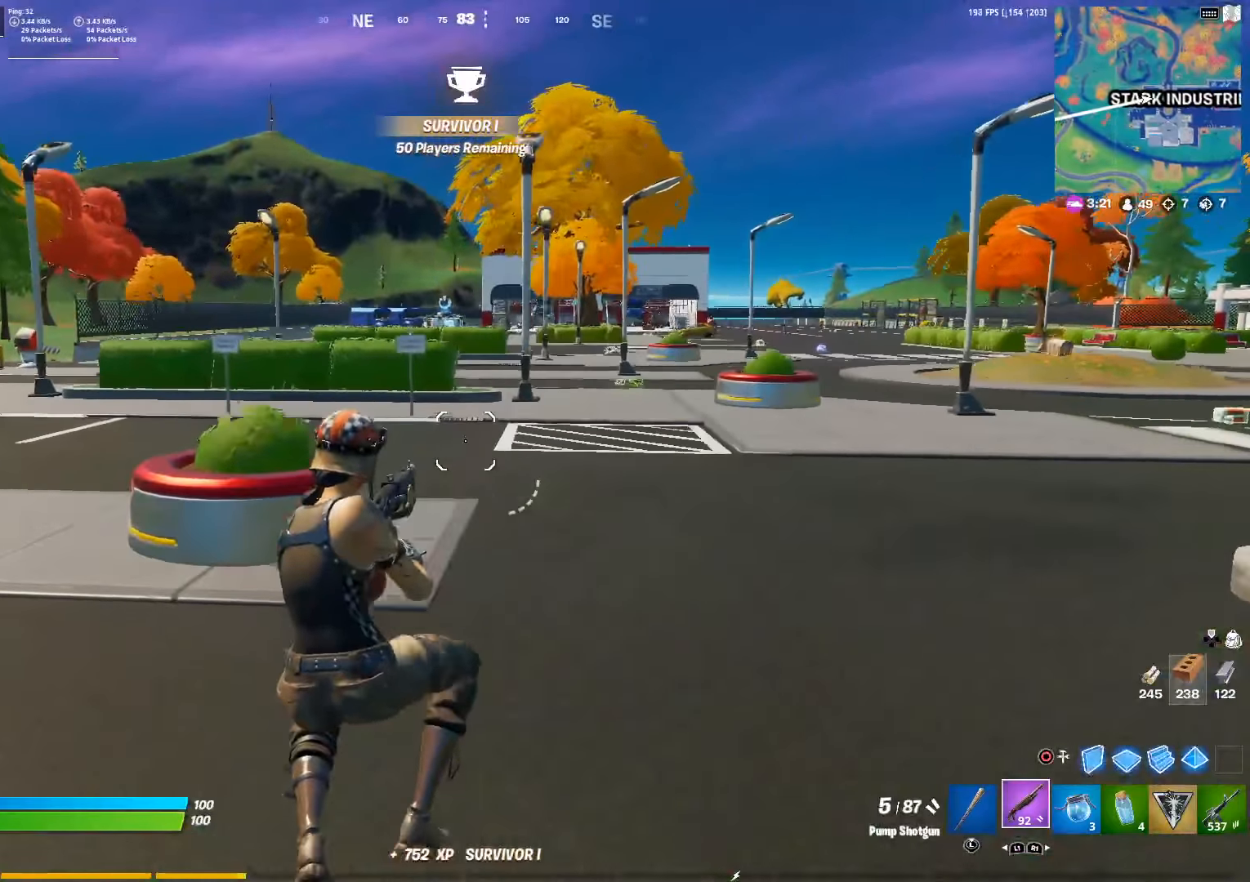
{"buttons": [], "left_stick": "up", "right_stick": "center", "events": [[134, "right_stick", "left"], [267, "right_stick", "center"], [350, "left_stick", "up"]]}
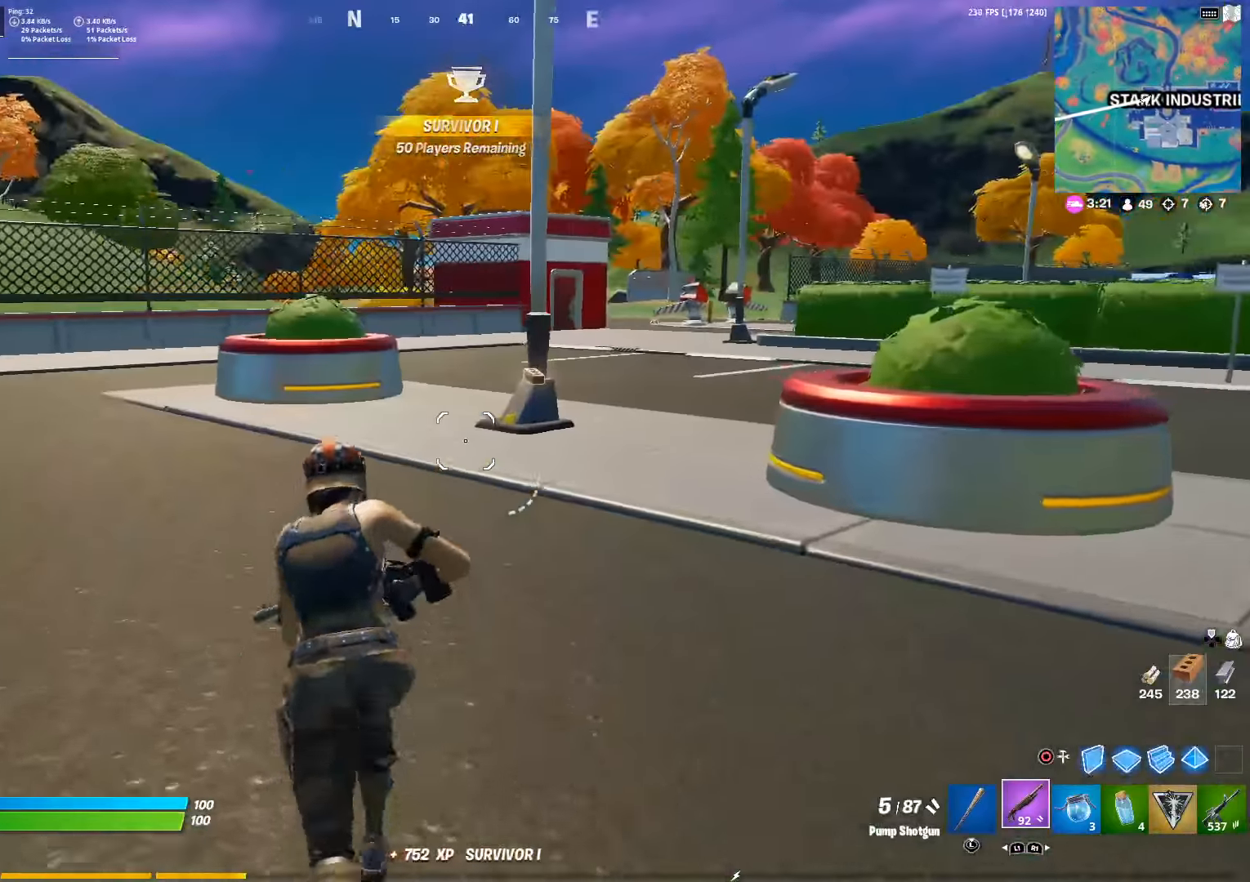
{"buttons": [], "left_stick": "up-left", "right_stick": "center", "events": [[267, "right_stick", "right"], [350, "left_stick", "up-left"], [384, "right_stick", "center"]]}
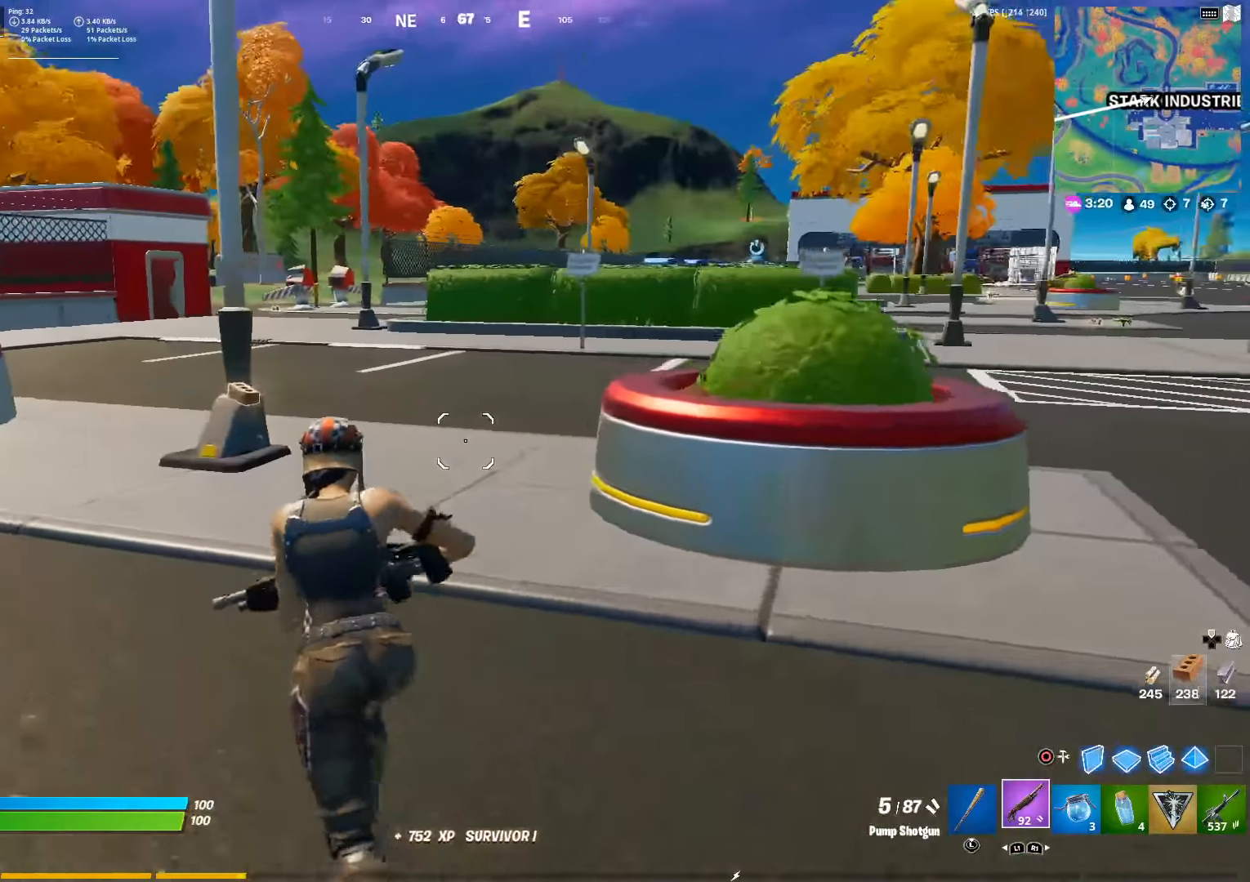
{"buttons": [], "left_stick": "up", "right_stick": "center", "events": [[84, "right_stick", "down-left"], [134, "right_stick", "center"], [200, "L3", "down"], [284, "L3", "up"], [400, "left_stick", "up"]]}
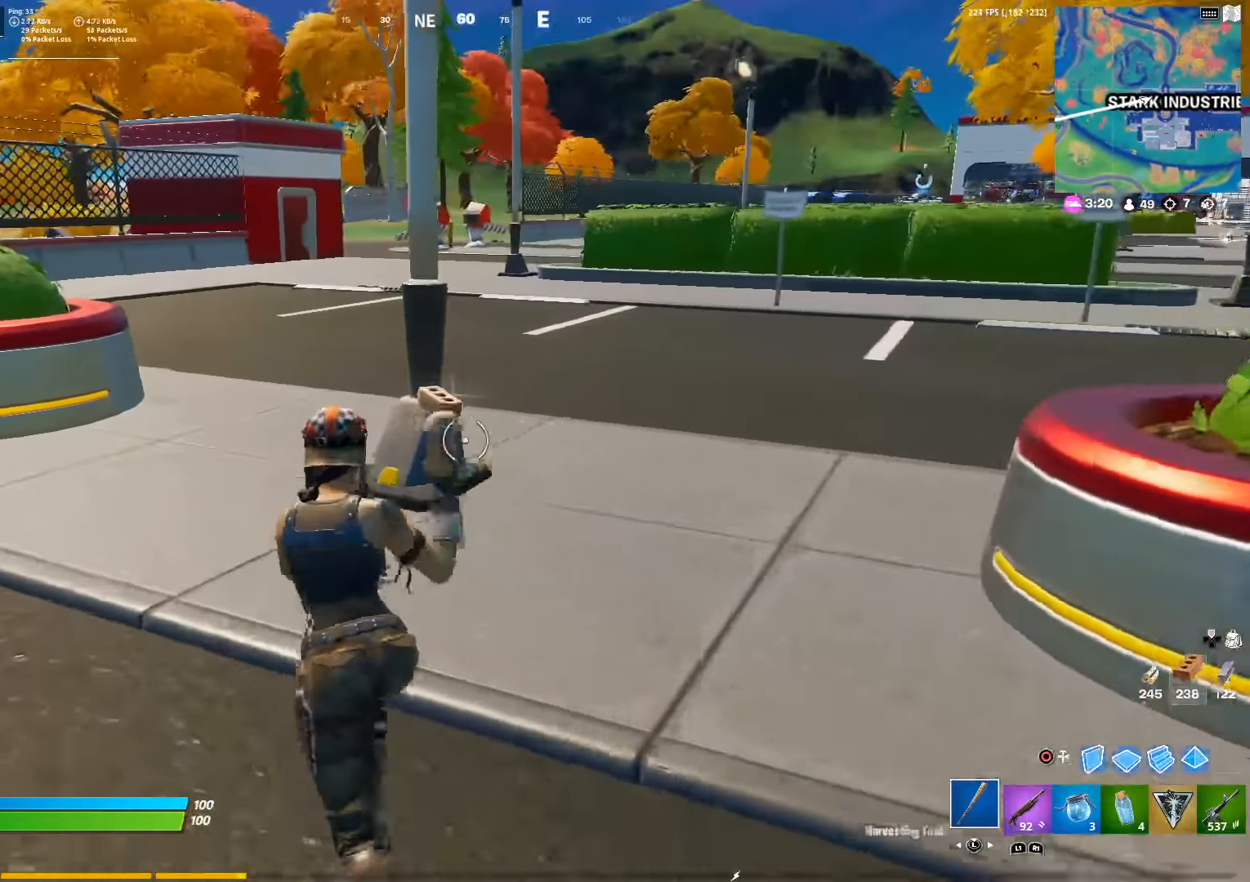
{"buttons": [], "left_stick": "up", "right_stick": "center", "events": [[167, "SQUARE", "down"], [267, "SQUARE", "up"], [317, "right_stick", "right"], [434, "right_stick", "center"]]}
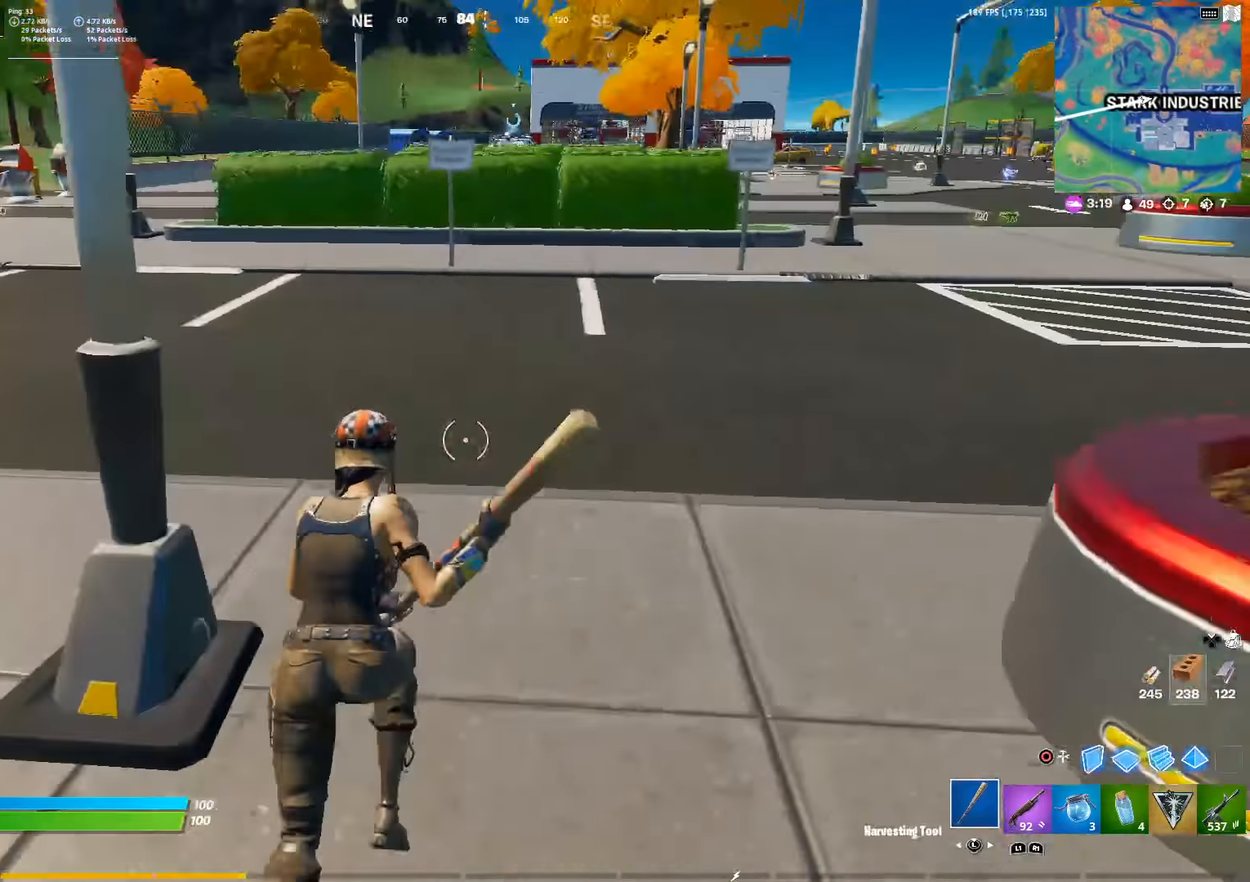
{"buttons": [], "left_stick": "up-left", "right_stick": "center", "events": [[50, "L3", "down"], [67, "CROSS", "down"], [150, "CROSS", "up"], [184, "L3", "up"], [317, "left_stick", "up-left"]]}
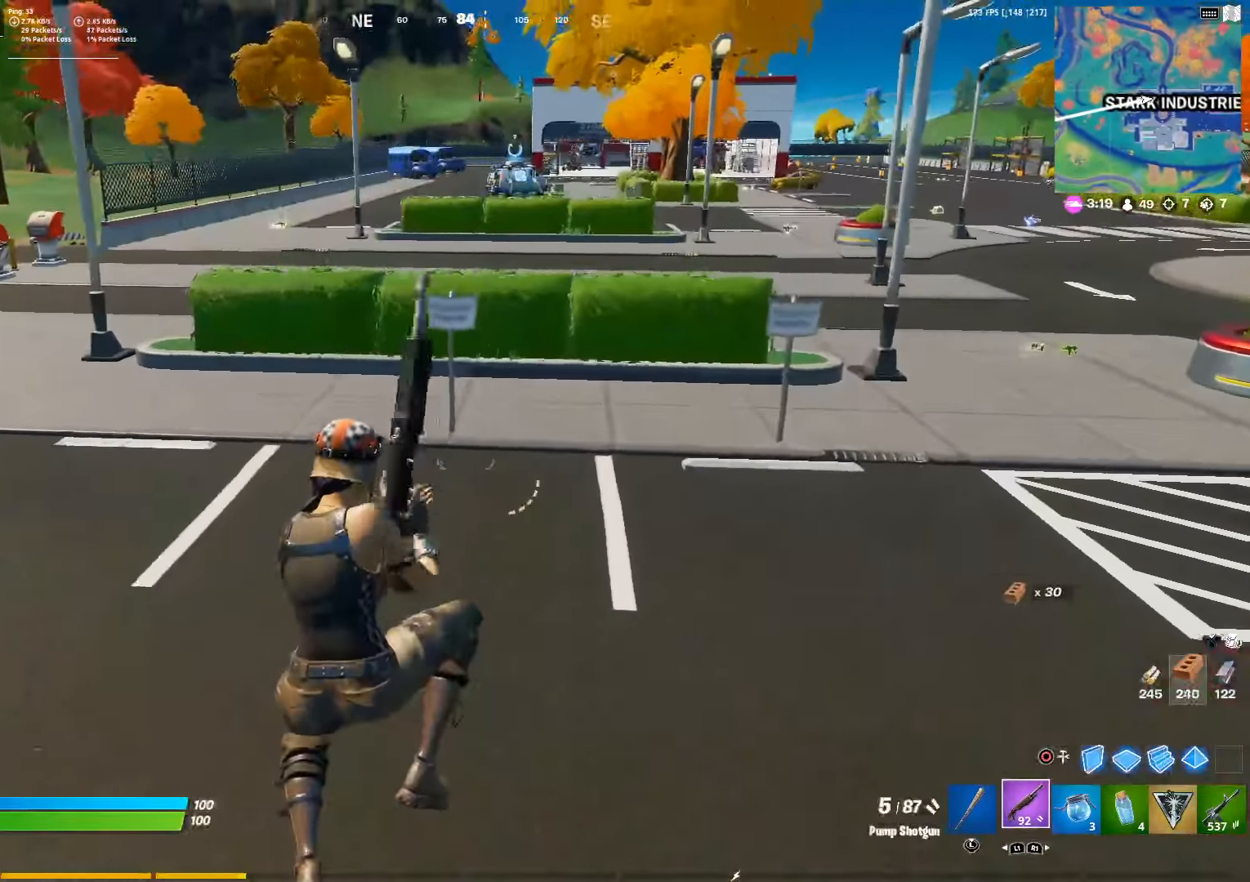
{"buttons": [], "left_stick": "up-left", "right_stick": "center", "events": []}
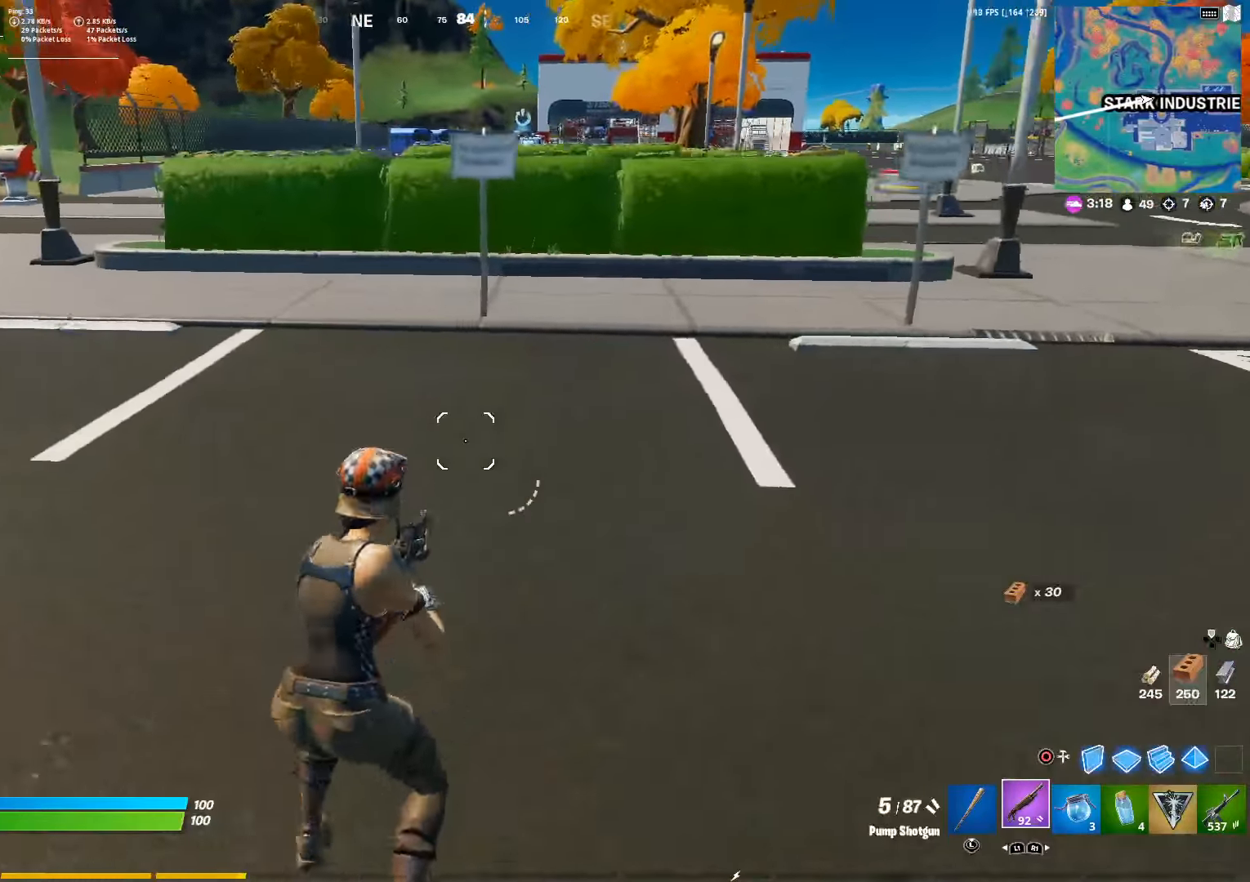
{"buttons": [], "left_stick": "up-left", "right_stick": "right", "events": [[500, "right_stick", "right"]]}
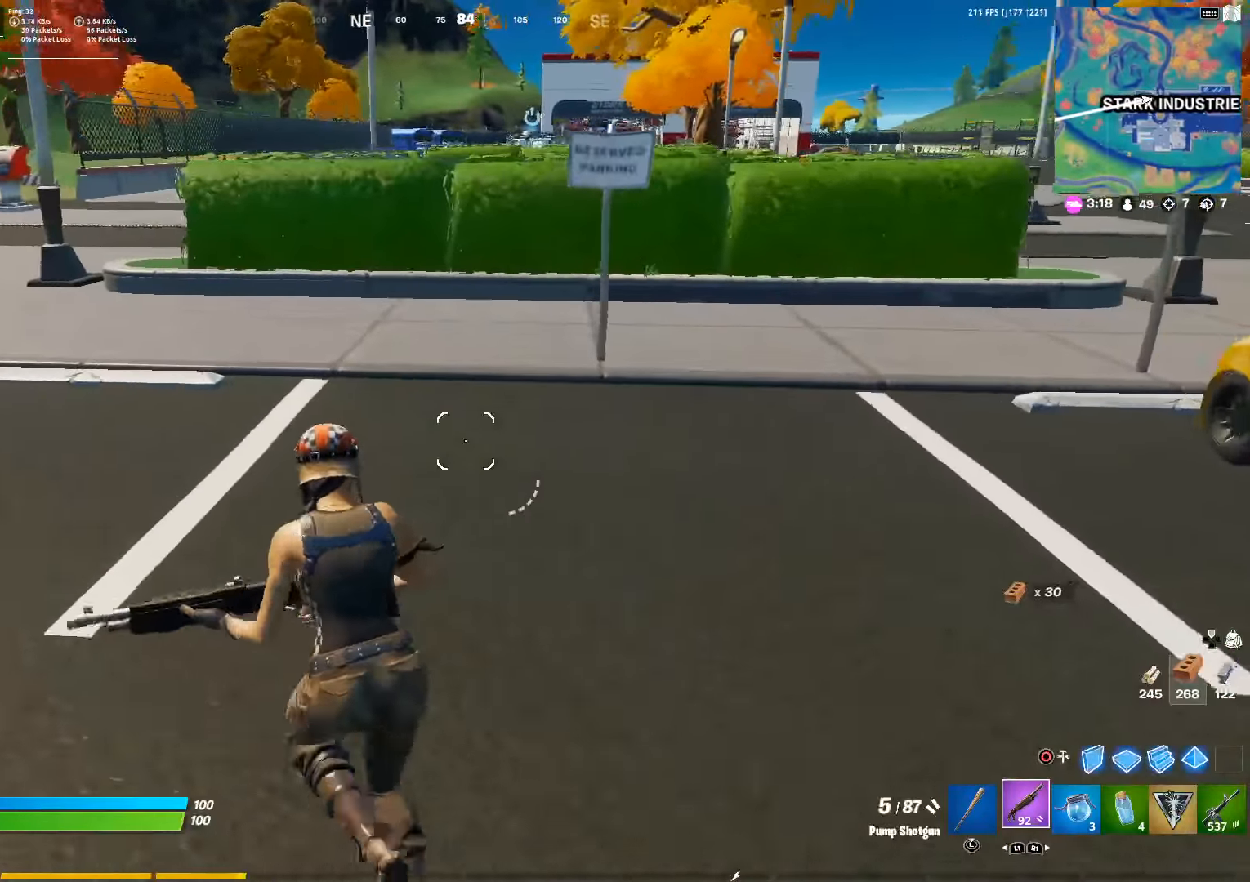
{"buttons": [], "left_stick": "up-left", "right_stick": "center", "events": [[150, "right_stick", "center"]]}
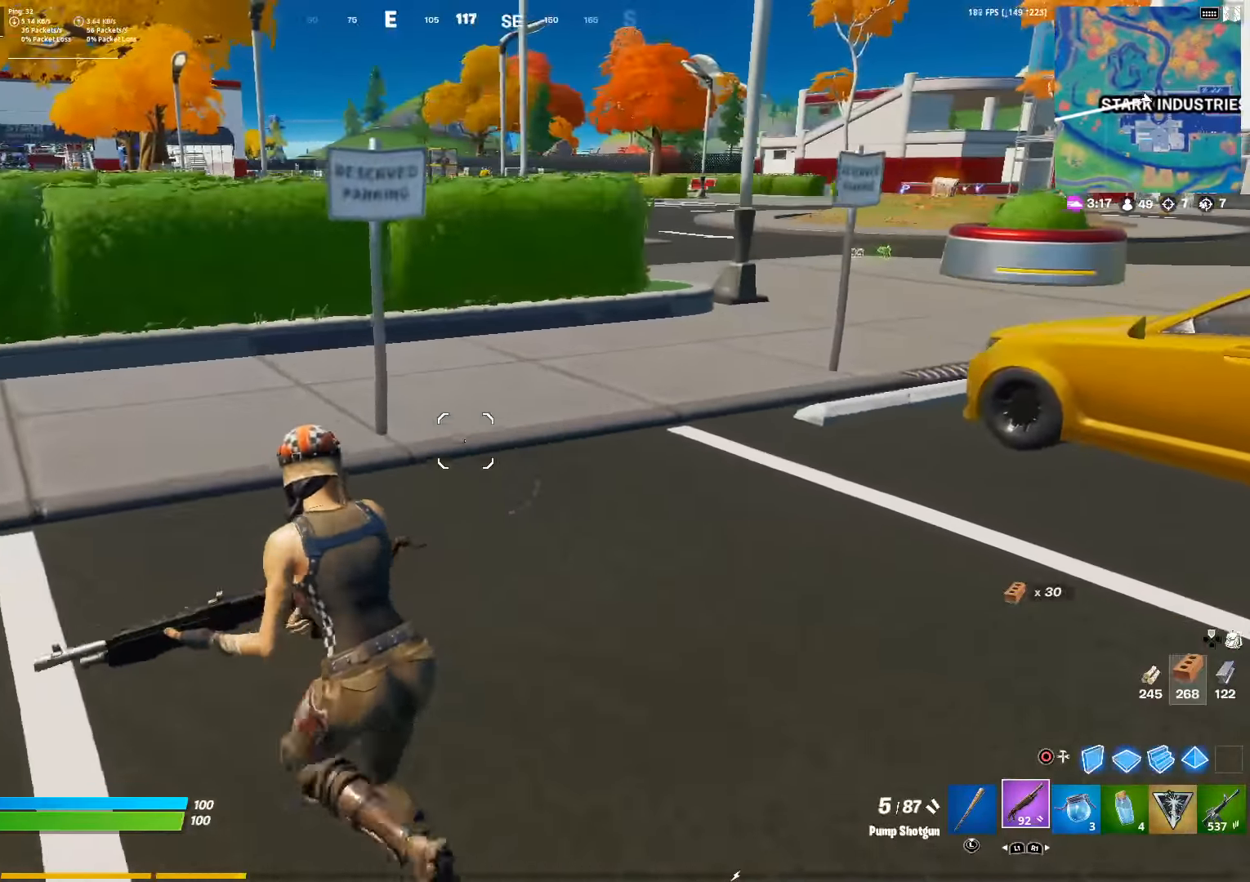
{"buttons": [], "left_stick": "up-left", "right_stick": "center", "events": []}
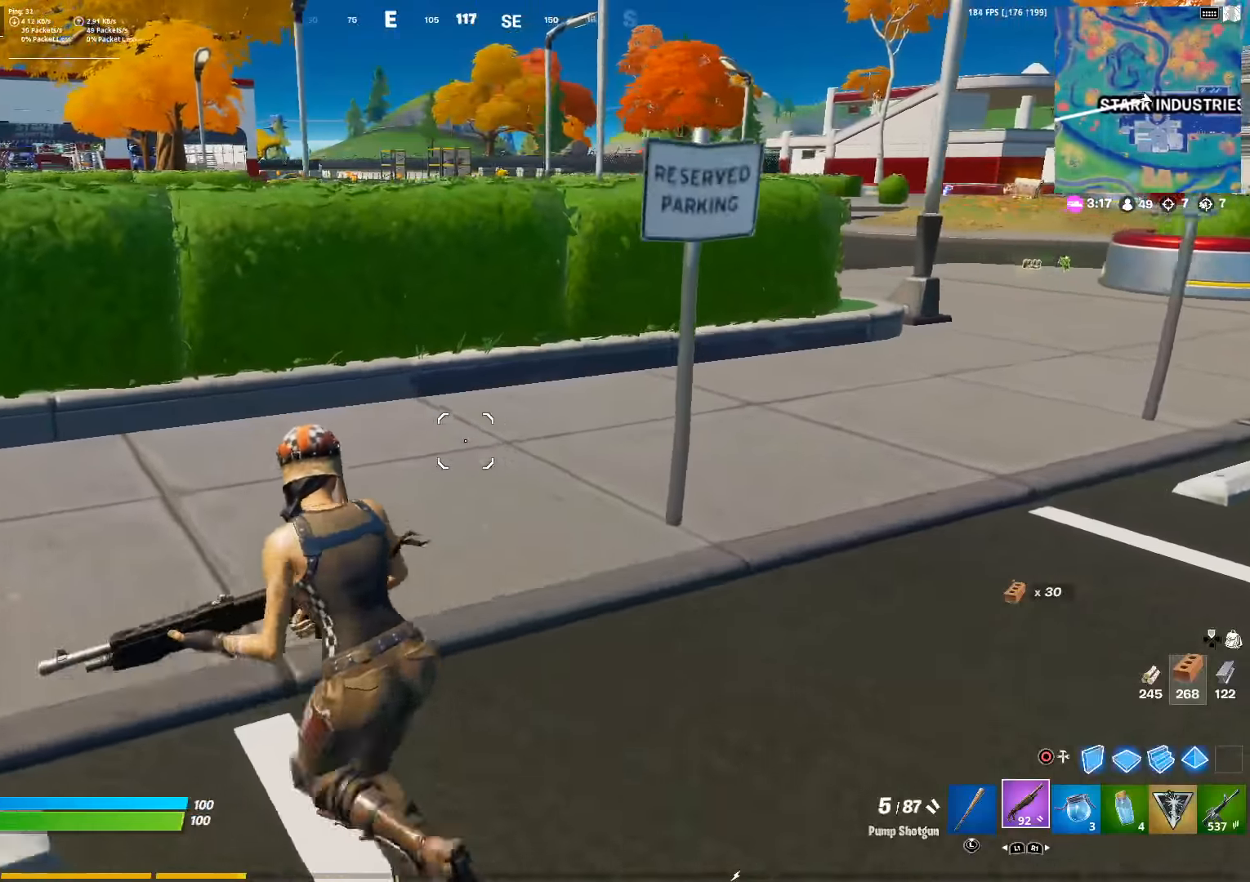
{"buttons": ["CROSS"], "left_stick": "up-left", "right_stick": "center", "events": [[416, "CROSS", "down"]]}
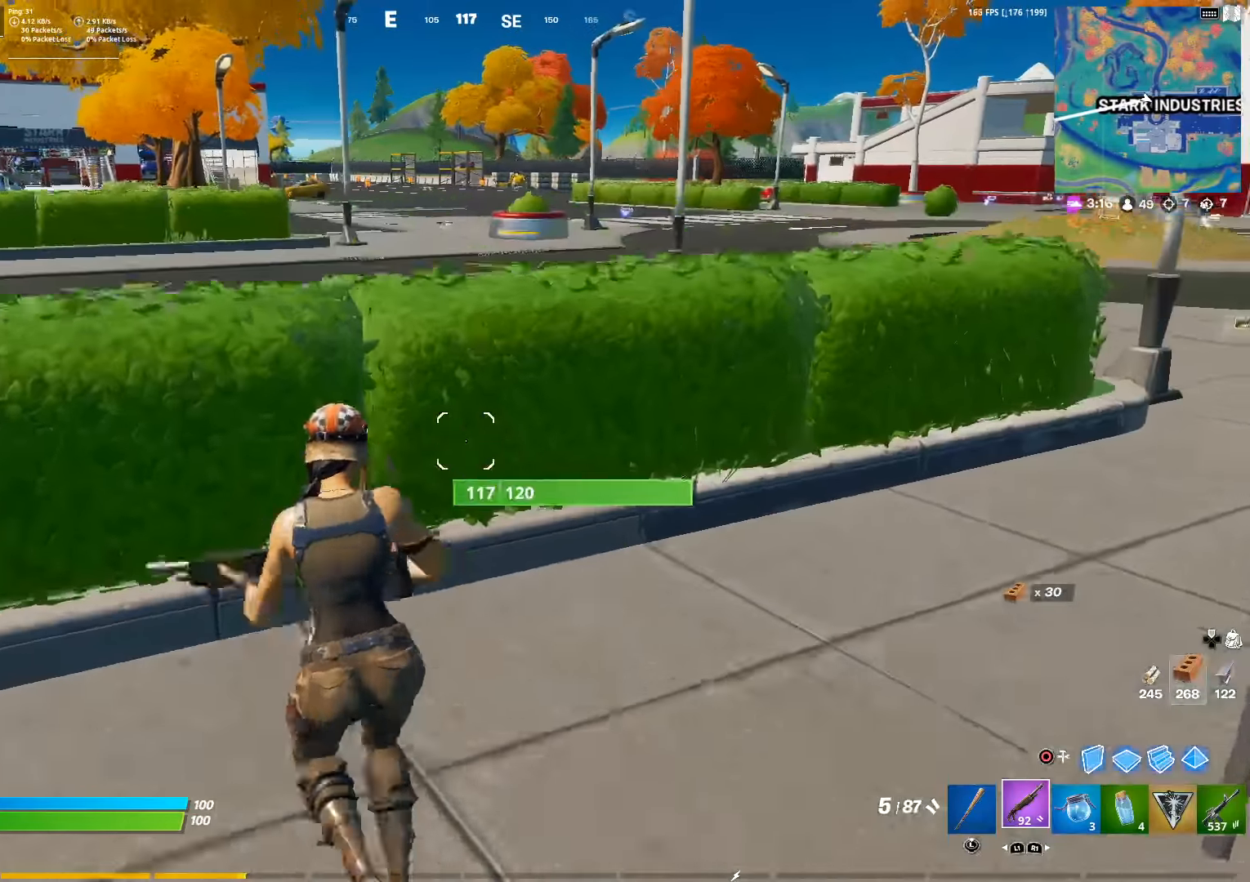
{"buttons": [], "left_stick": "up-left", "right_stick": "center", "events": [[33, "CROSS", "up"]]}